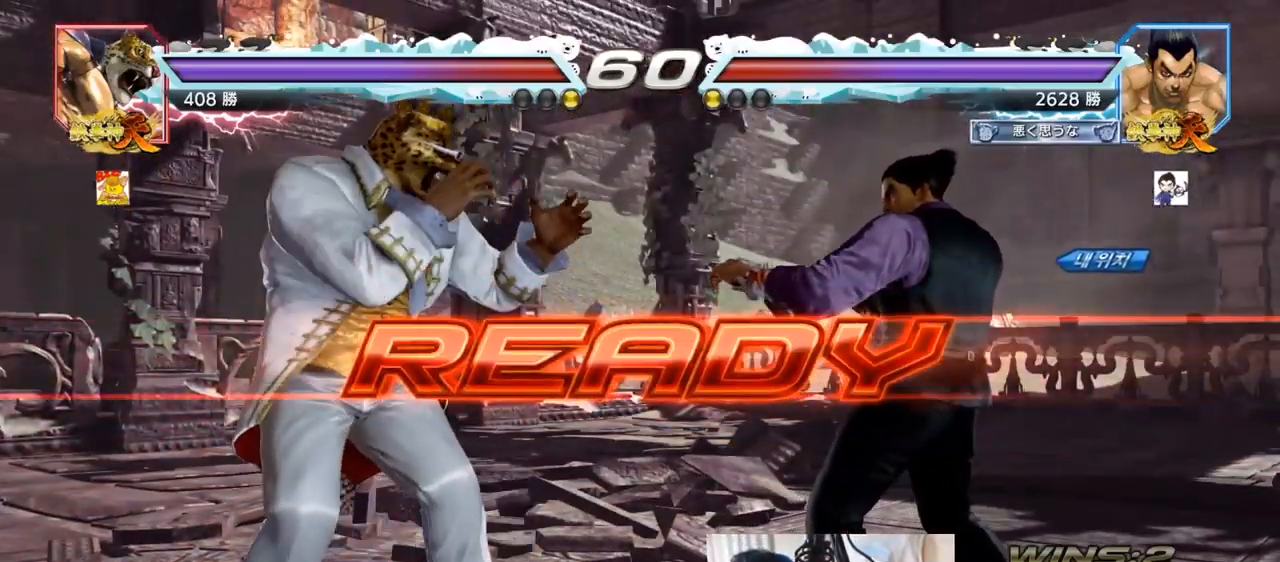
Gameplay with a controller (arcade stick); each line is a JSON object with the inputs held at the frame after it. "events" lists button and stick changes between this image and that frame as [ms after this image, input, new state], when the widget could be followed in between. Not read: L3 R3.
{"buttons": ["SQUARE", "TRIANGLE"], "left_stick": "down", "events": [[50, "TRIANGLE", "down"], [67, "SQUARE", "down"], [217, "SQUARE", "up"], [217, "TRIANGLE", "up"], [267, "SQUARE", "down"], [267, "TRIANGLE", "down"], [384, "TRIANGLE", "up"], [417, "TRIANGLE", "down"], [467, "TRIANGLE", "up"], [484, "TRIANGLE", "down"], [484, "left_stick", "down"]]}
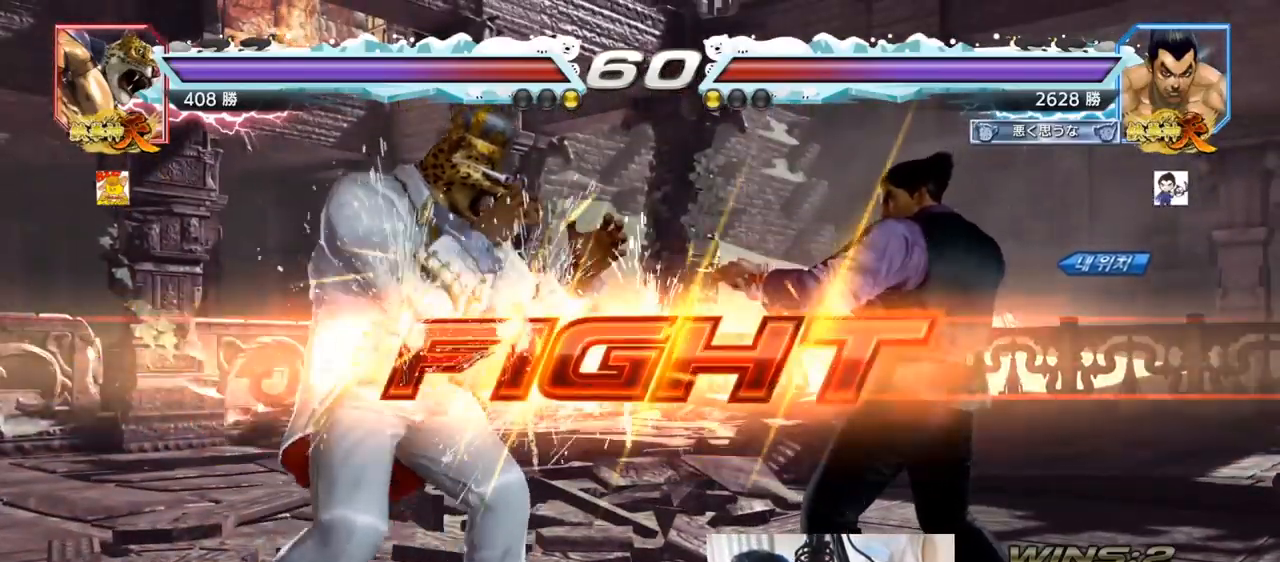
{"buttons": [], "left_stick": "down", "events": [[83, "left_stick", "center"], [217, "SQUARE", "up"], [300, "left_stick", "down"], [350, "SQUARE", "down"], [383, "SQUARE", "up"], [433, "SQUARE", "down"], [483, "SQUARE", "up"], [500, "TRIANGLE", "up"]]}
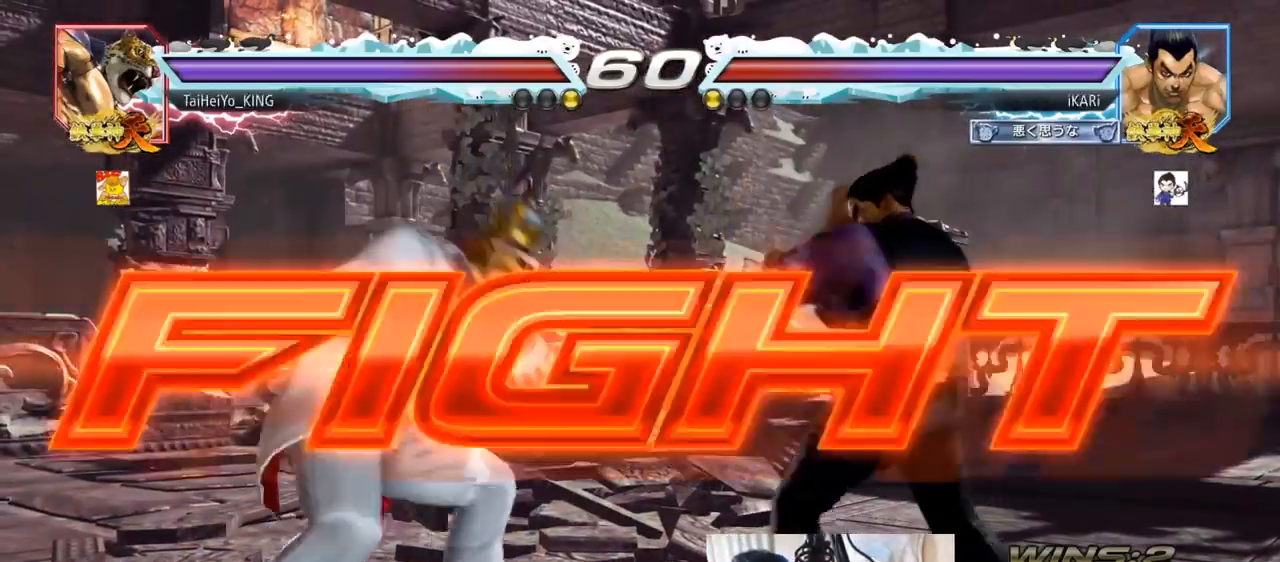
{"buttons": [], "left_stick": "center", "events": [[33, "TRIANGLE", "down"], [84, "TRIANGLE", "up"], [84, "left_stick", "center"], [117, "TRIANGLE", "down"], [184, "TRIANGLE", "up"]]}
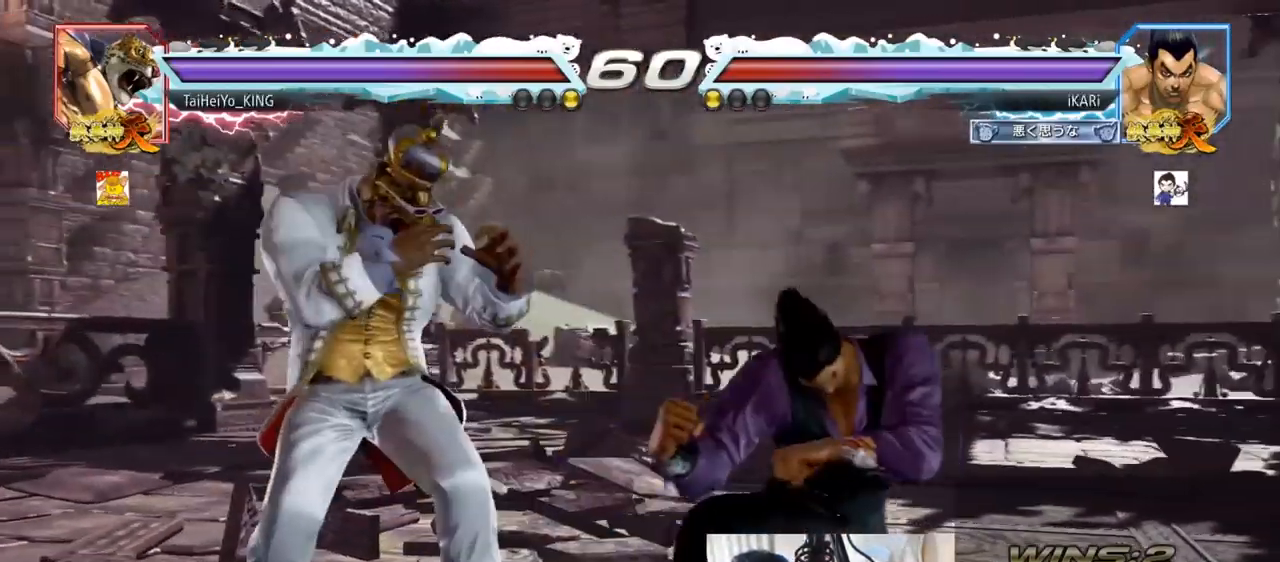
{"buttons": [], "left_stick": "right", "events": [[166, "left_stick", "right"]]}
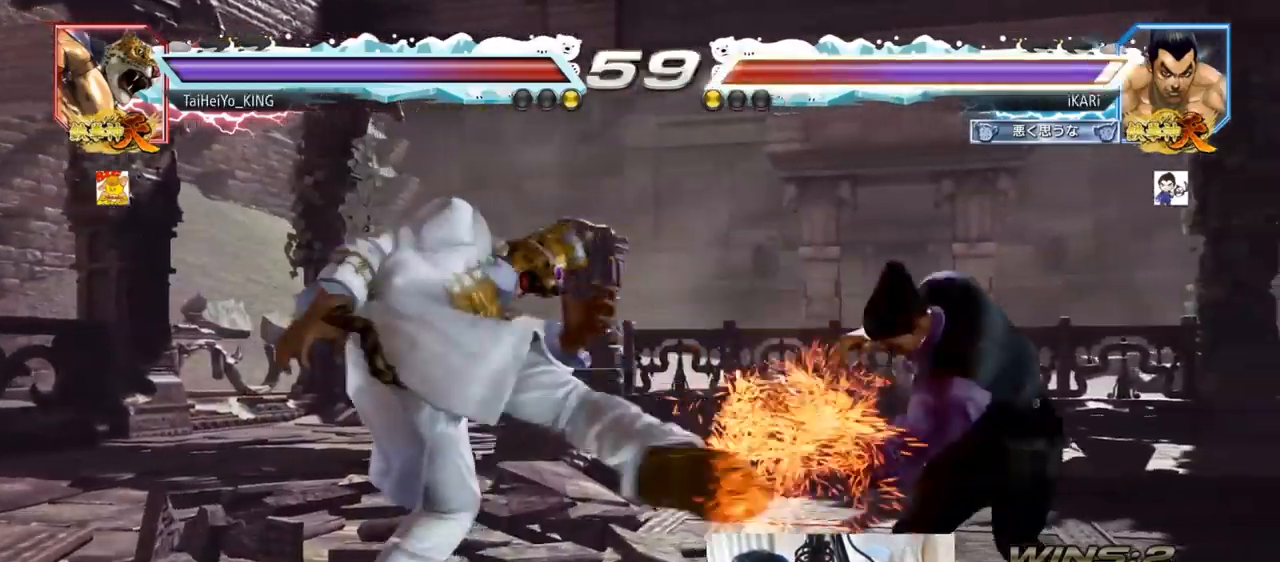
{"buttons": [], "left_stick": "right", "events": [[100, "left_stick", "center"], [267, "left_stick", "right"], [334, "left_stick", "center"], [384, "left_stick", "right"]]}
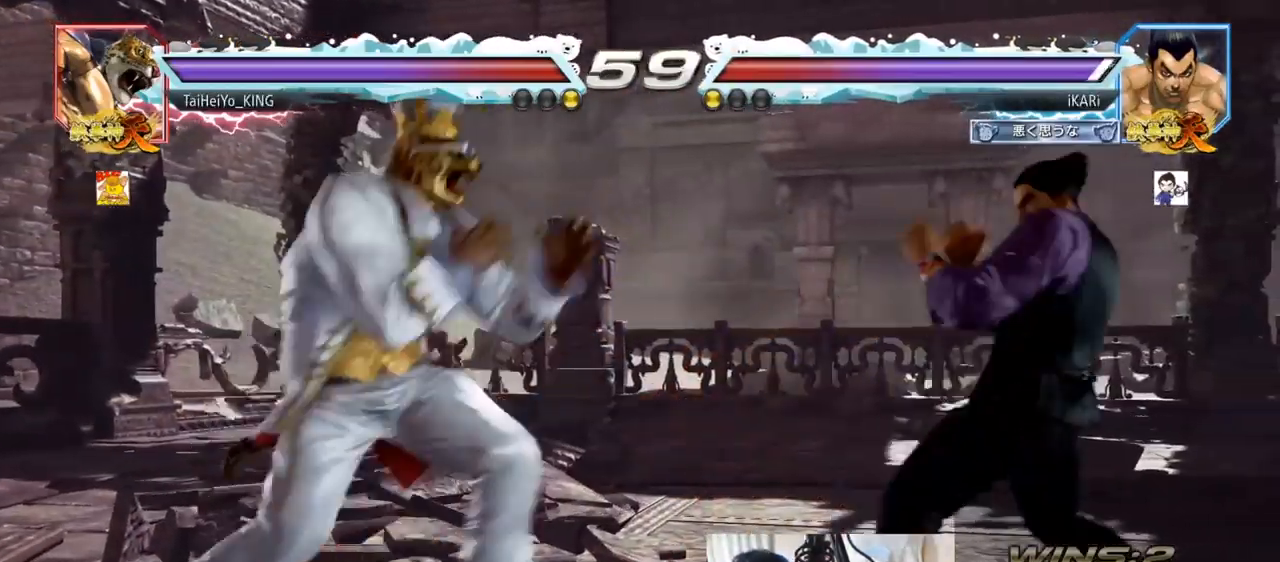
{"buttons": [], "left_stick": "center", "events": [[16, "left_stick", "center"], [116, "left_stick", "down"], [233, "left_stick", "center"], [350, "left_stick", "right"], [500, "left_stick", "center"]]}
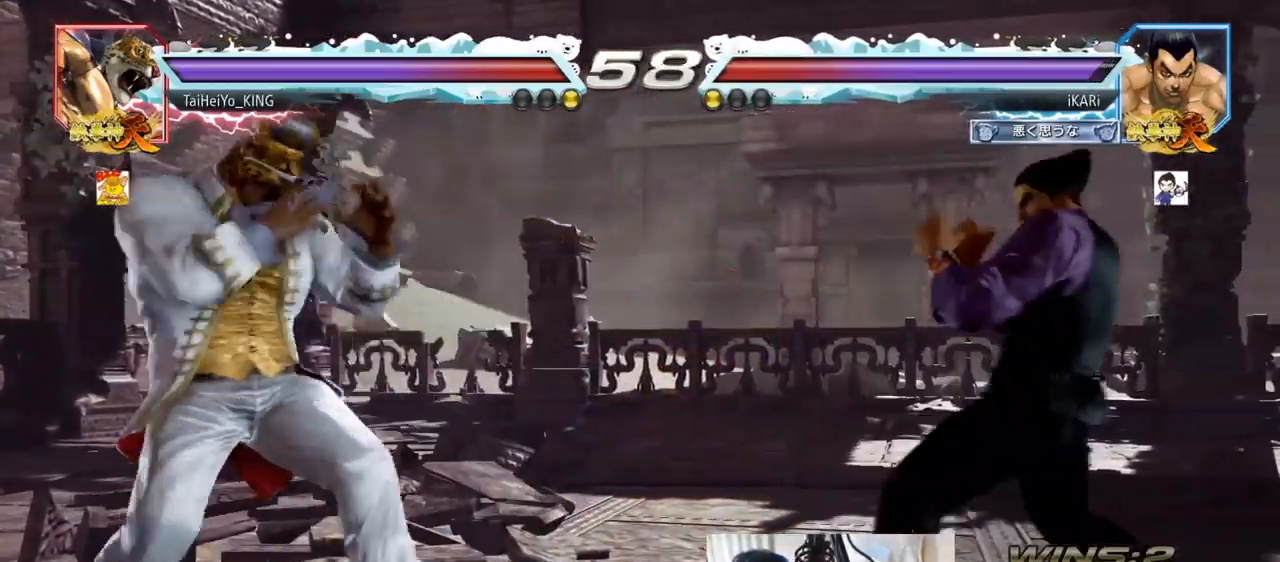
{"buttons": [], "left_stick": "right", "events": [[134, "left_stick", "left"], [184, "left_stick", "center"], [317, "left_stick", "right"], [367, "left_stick", "center"], [434, "left_stick", "right"]]}
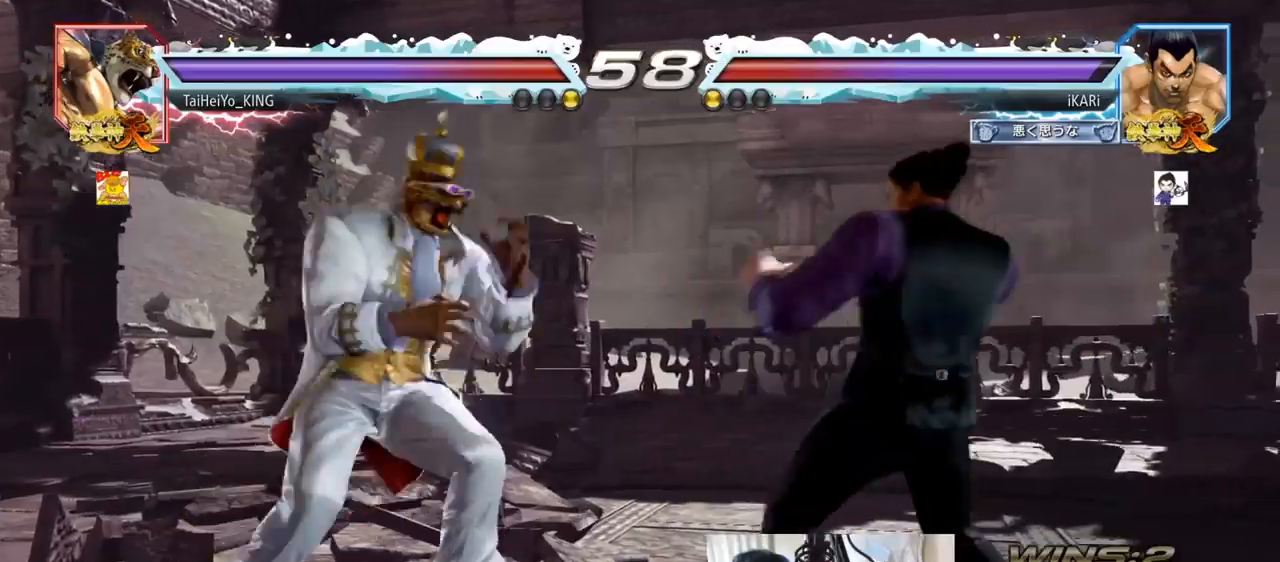
{"buttons": [], "left_stick": "left", "events": [[150, "left_stick", "center"], [283, "left_stick", "right"], [500, "left_stick", "left"]]}
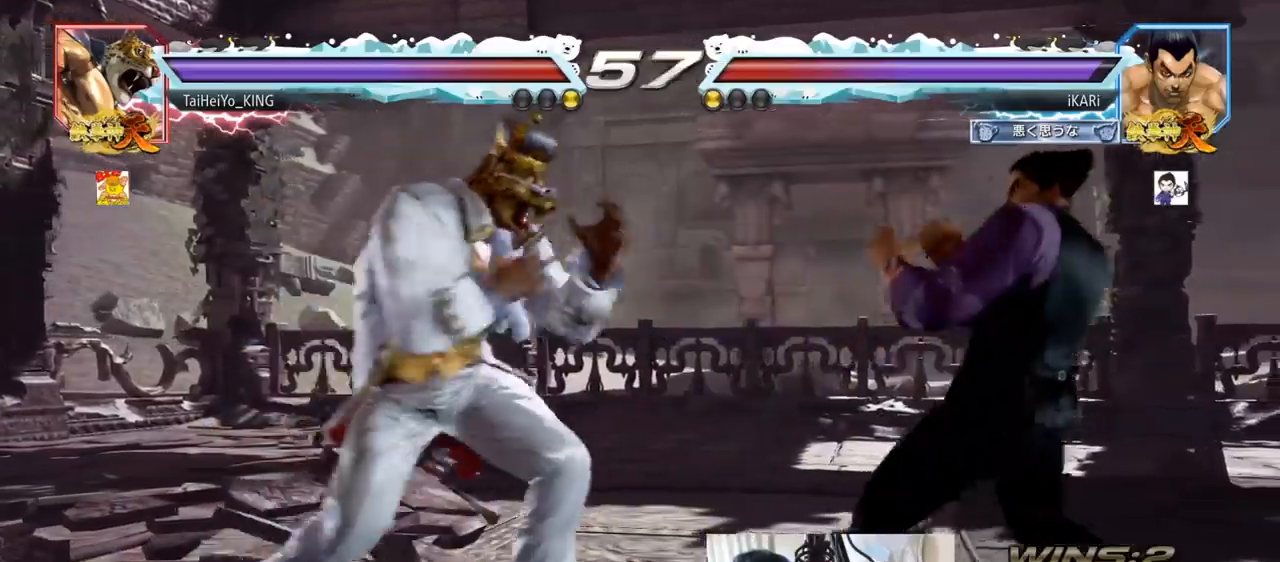
{"buttons": [], "left_stick": "center", "events": [[67, "left_stick", "down"], [134, "left_stick", "right"], [467, "left_stick", "center"]]}
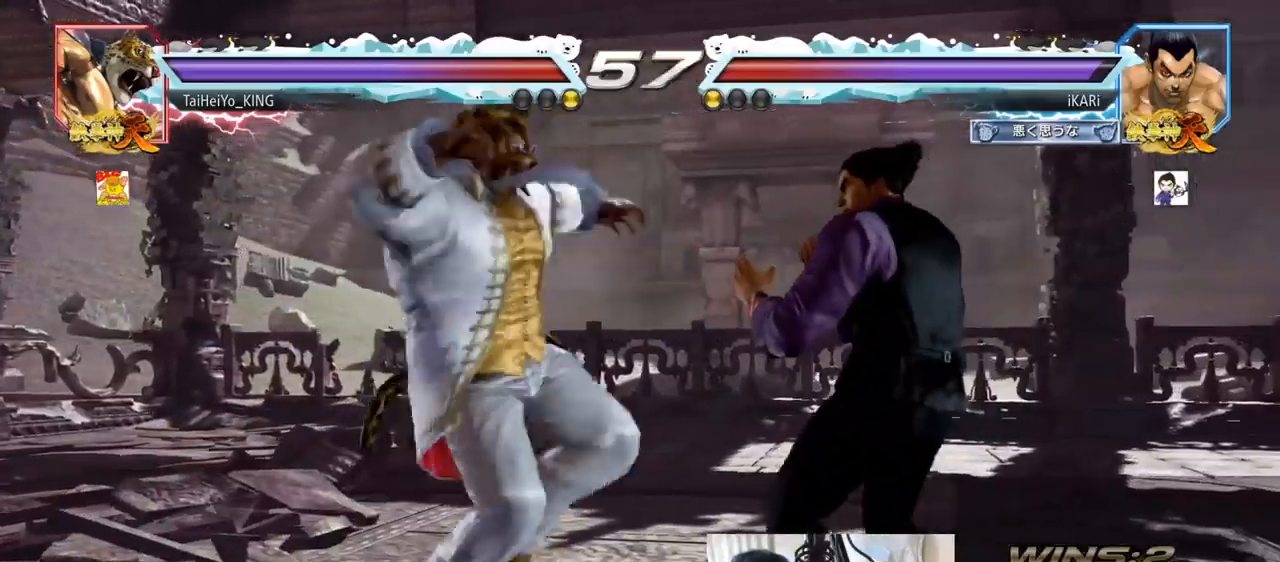
{"buttons": [], "left_stick": "center", "events": [[16, "left_stick", "right"], [300, "left_stick", "center"]]}
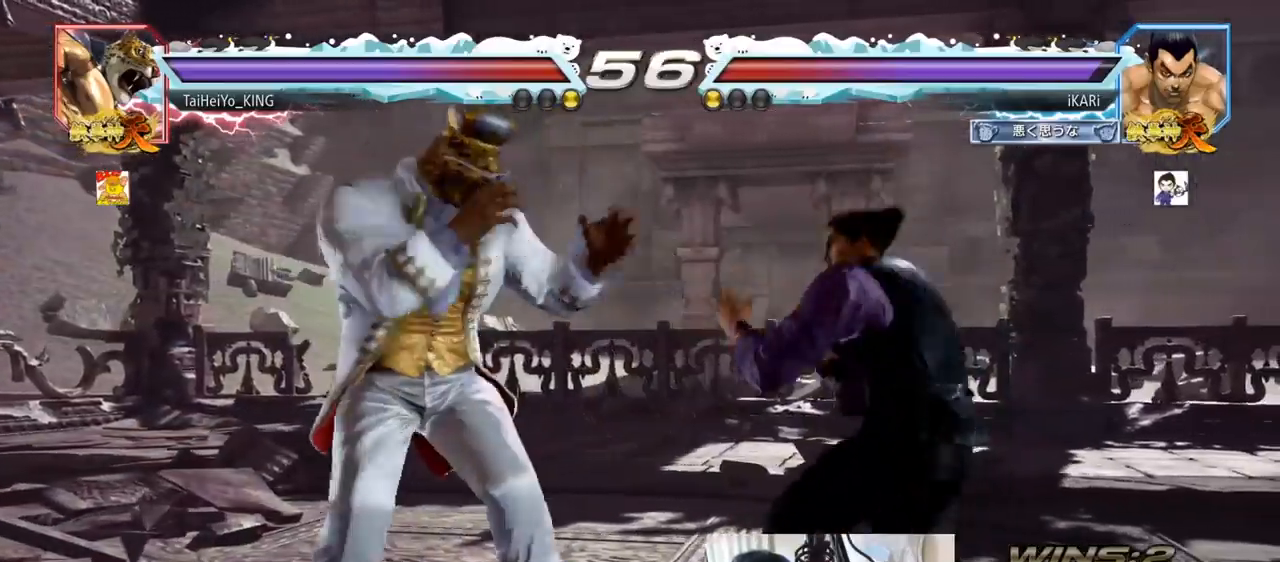
{"buttons": [], "left_stick": "center", "events": [[100, "left_stick", "down-right"], [134, "TRIANGLE", "down"], [167, "TRIANGLE", "up"], [217, "TRIANGLE", "down"], [267, "TRIANGLE", "up"], [317, "left_stick", "center"]]}
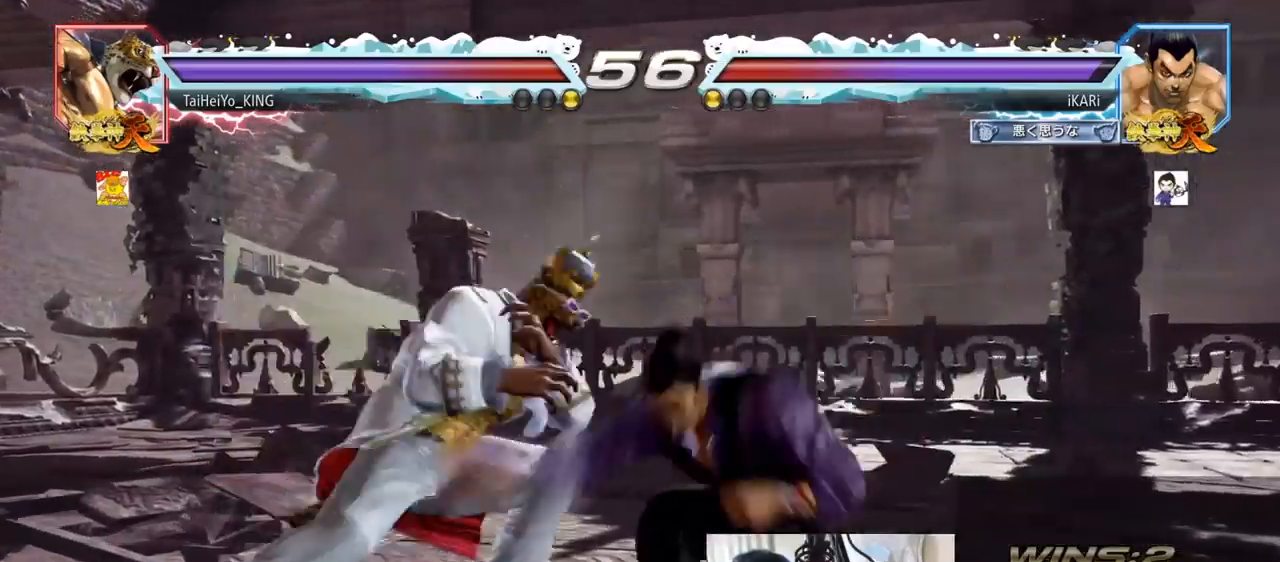
{"buttons": [], "left_stick": "right", "events": [[333, "left_stick", "right"]]}
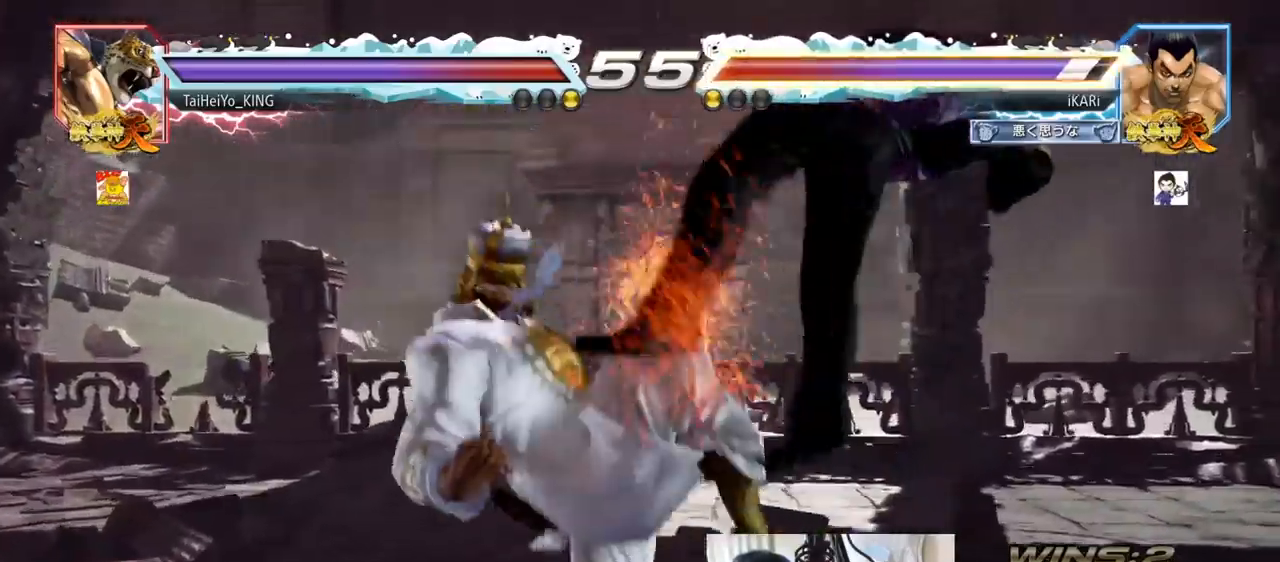
{"buttons": [], "left_stick": "center", "events": [[134, "left_stick", "center"]]}